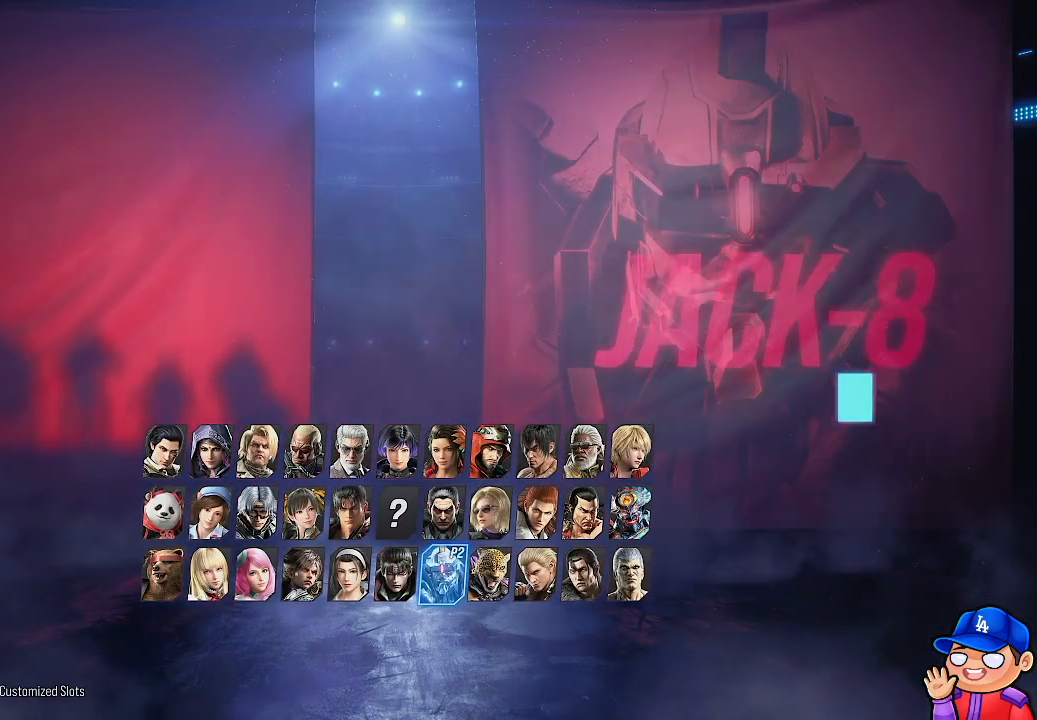
Gameplay with a controller (PlayStation layout); each line is a JSON object with the inputs held at the frame after it. "events" lists button and stick changes between this image and that frame as [ms after this image, input, new state], when the widget could be followed in between. Not read: L3 R3.
{"buttons": [], "left_stick": "center", "right_stick": "center", "events": [[333, "SQUARE", "down"], [483, "SQUARE", "up"]]}
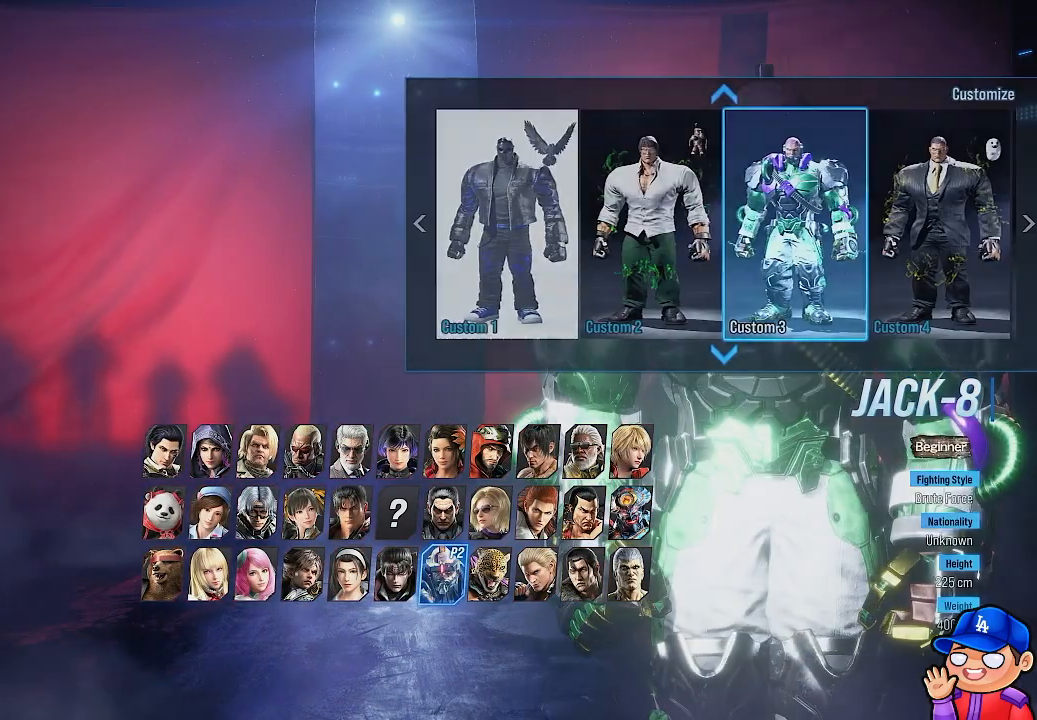
{"buttons": [], "left_stick": "center", "right_stick": "center", "events": []}
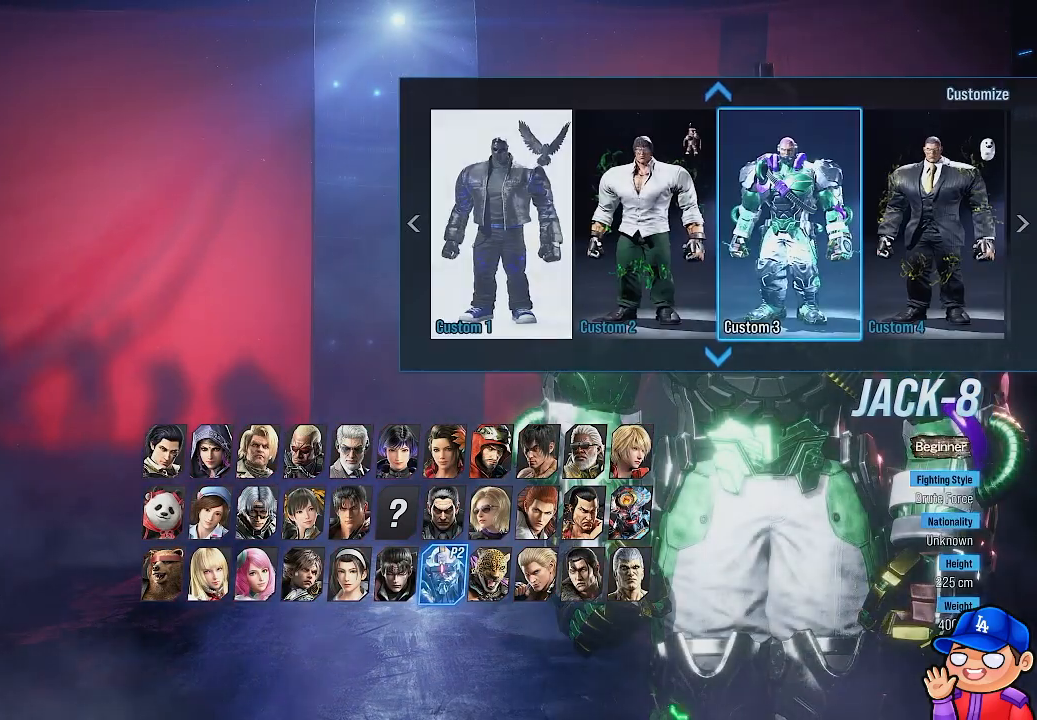
{"buttons": ["CROSS"], "left_stick": "center", "right_stick": "center", "events": [[317, "CROSS", "down"]]}
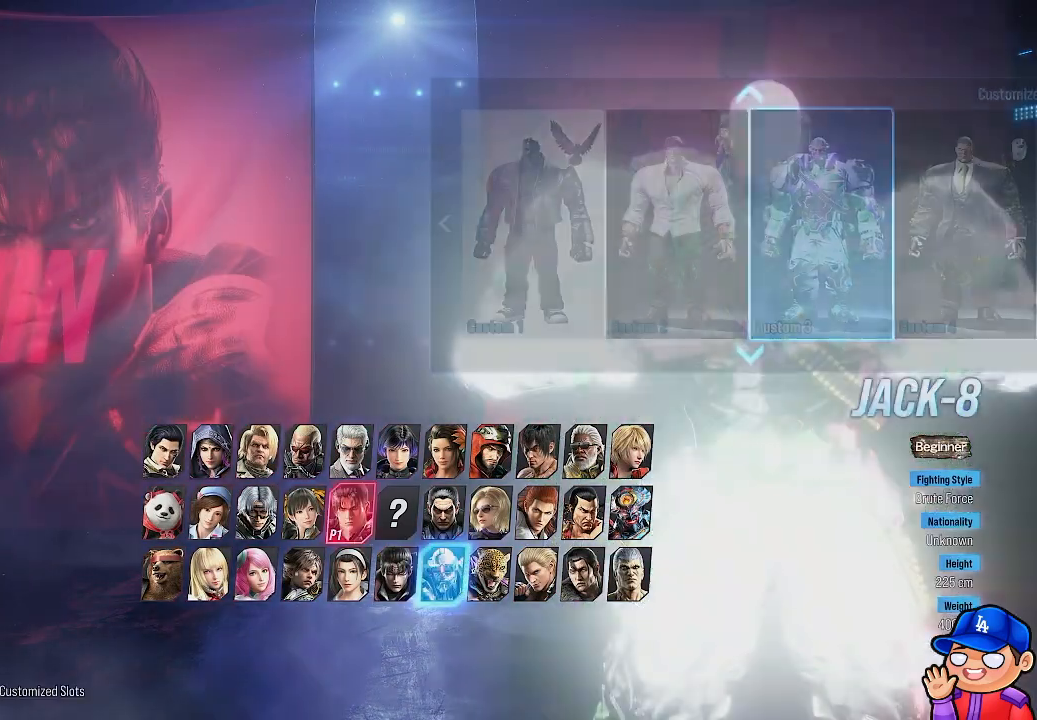
{"buttons": [], "left_stick": "center", "right_stick": "center", "events": [[17, "CROSS", "up"]]}
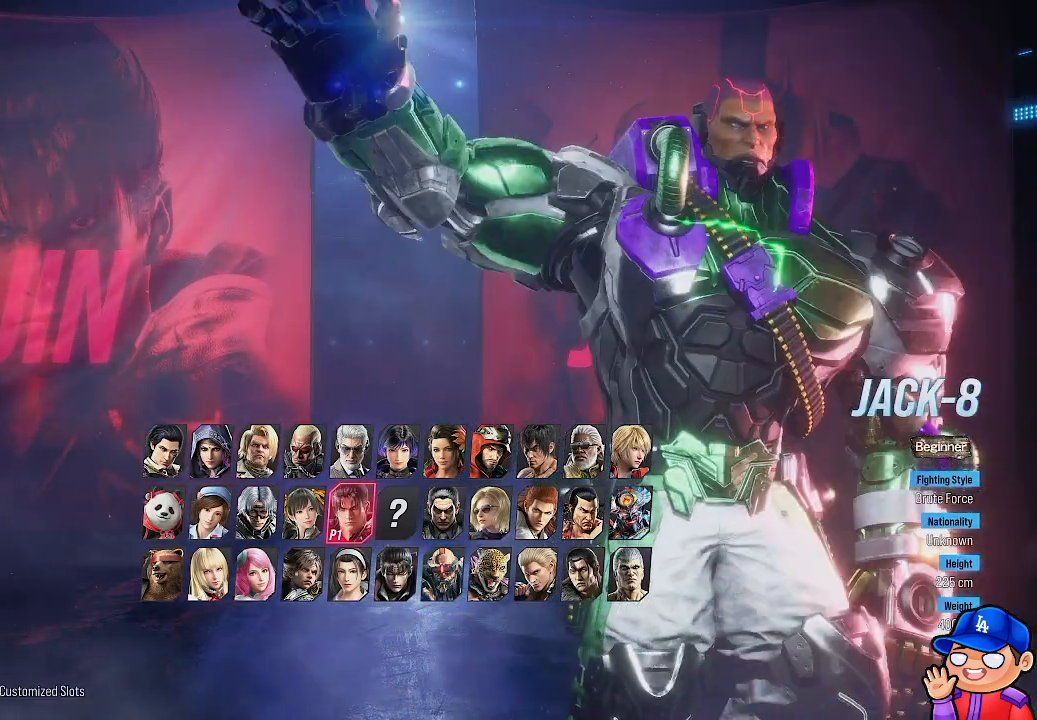
{"buttons": [], "left_stick": "center", "right_stick": "center", "events": []}
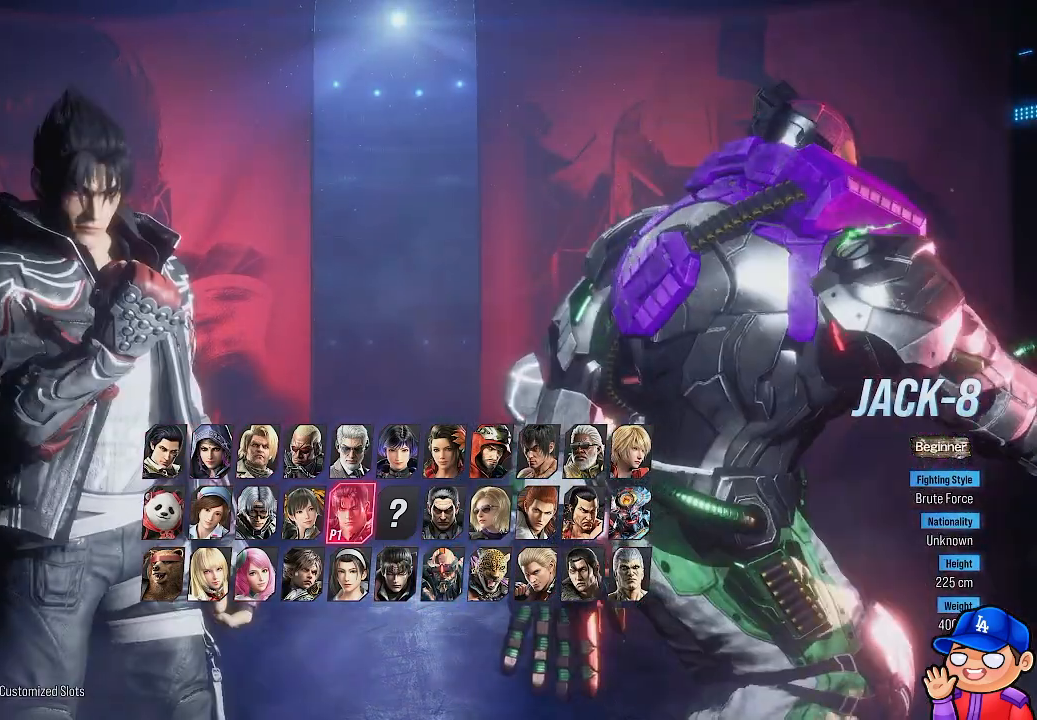
{"buttons": [], "left_stick": "center", "right_stick": "center", "events": []}
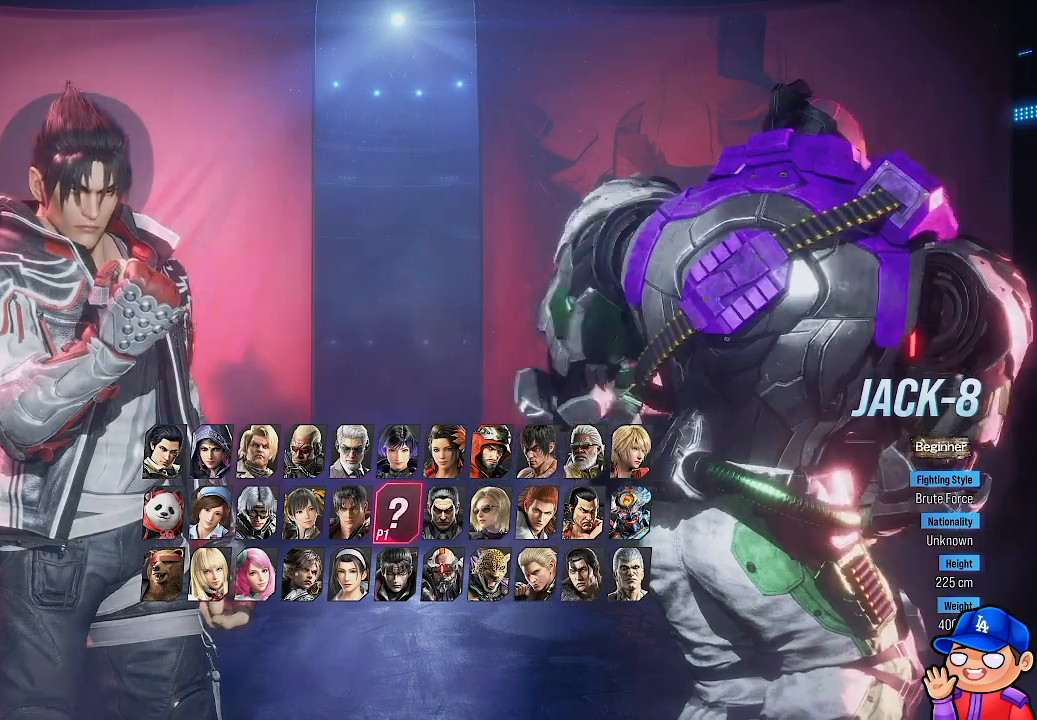
{"buttons": [], "left_stick": "center", "right_stick": "center", "events": [[233, "CROSS", "down"], [367, "CROSS", "up"]]}
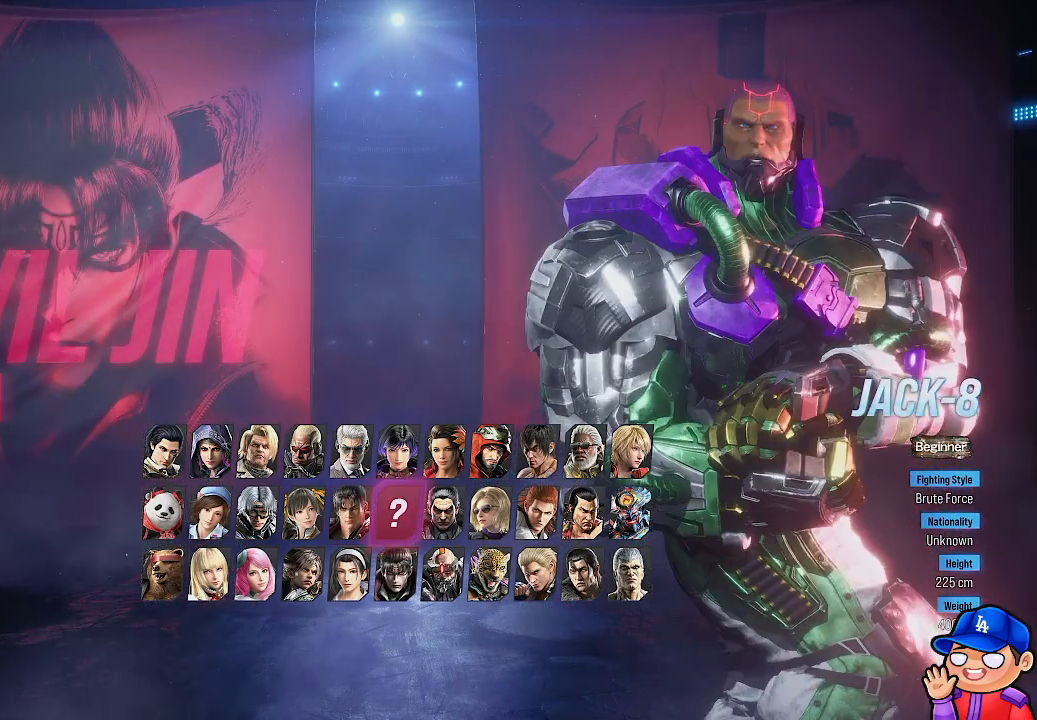
{"buttons": [], "left_stick": "center", "right_stick": "center", "events": [[317, "CROSS", "down"], [450, "CROSS", "up"]]}
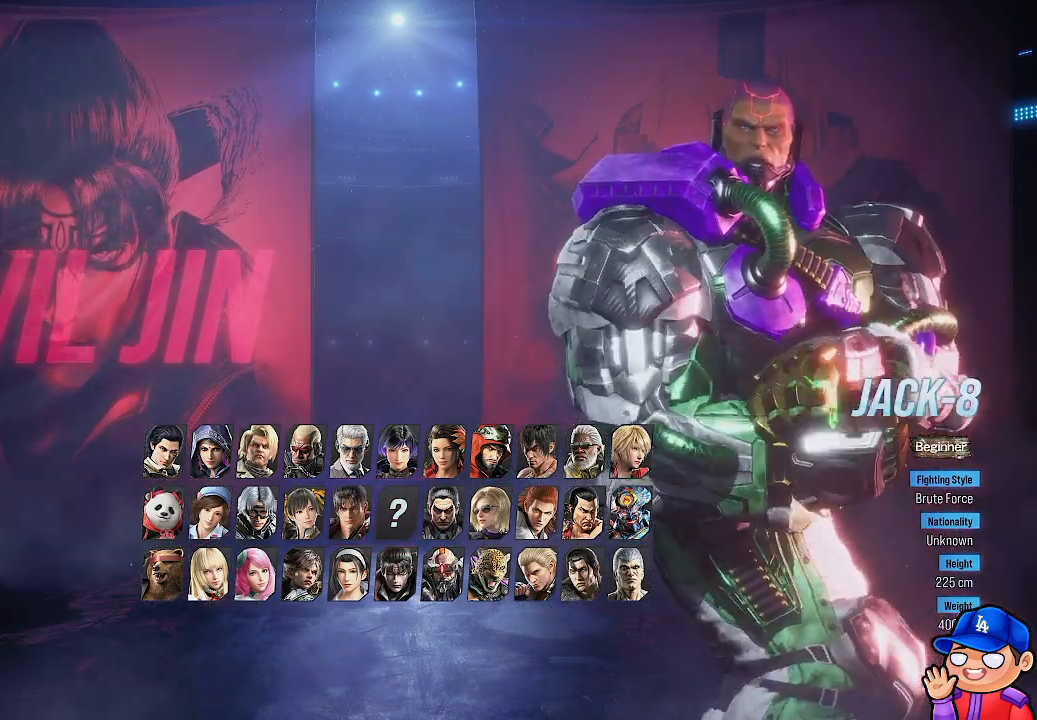
{"buttons": ["CROSS"], "left_stick": "center", "right_stick": "center", "events": [[33, "CROSS", "down"], [167, "CROSS", "up"], [233, "CROSS", "down"], [367, "CROSS", "up"], [450, "CROSS", "down"]]}
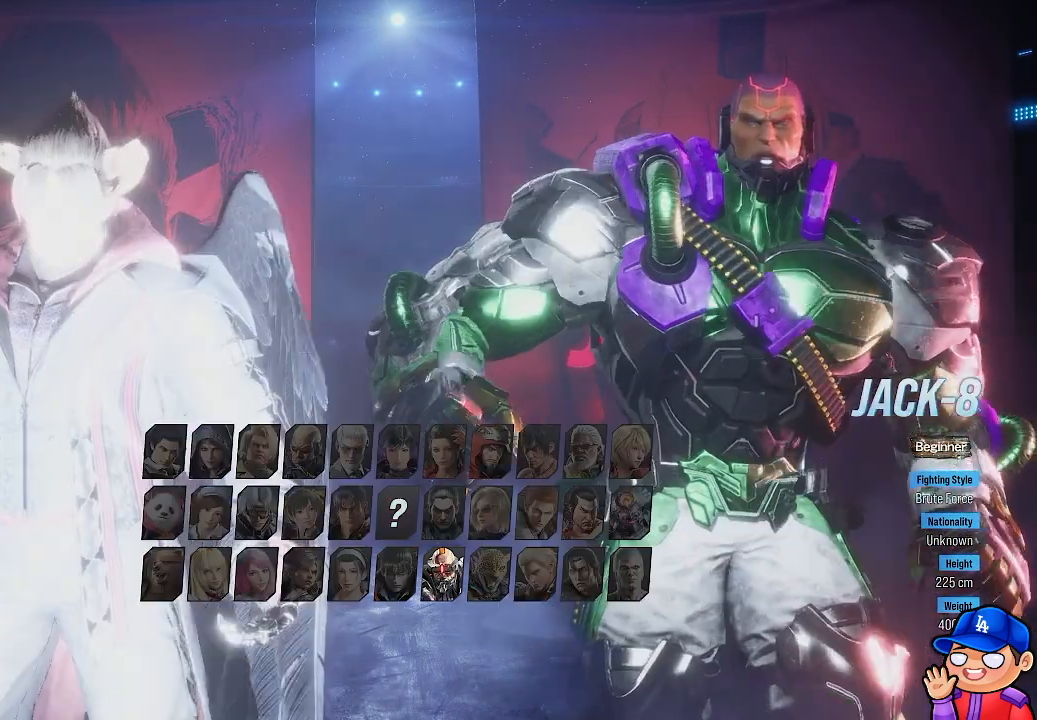
{"buttons": [], "left_stick": "center", "right_stick": "center", "events": [[67, "CROSS", "up"], [133, "CROSS", "down"], [267, "CROSS", "up"], [350, "CROSS", "down"], [467, "CROSS", "up"]]}
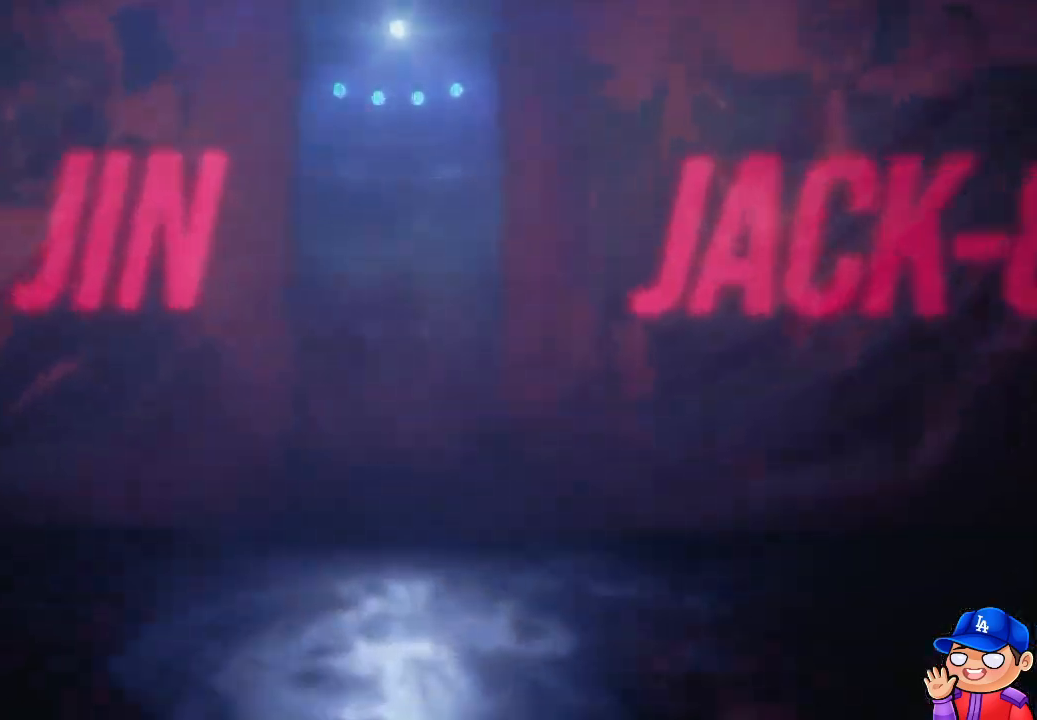
{"buttons": [], "left_stick": "center", "right_stick": "center", "events": []}
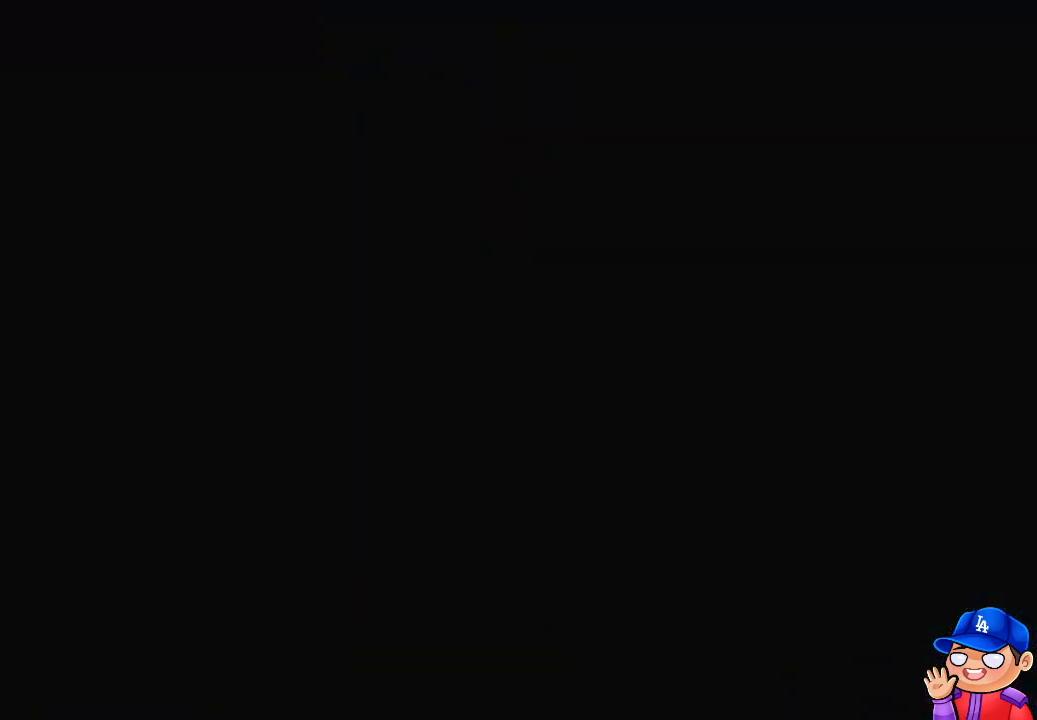
{"buttons": [], "left_stick": "center", "right_stick": "center", "events": []}
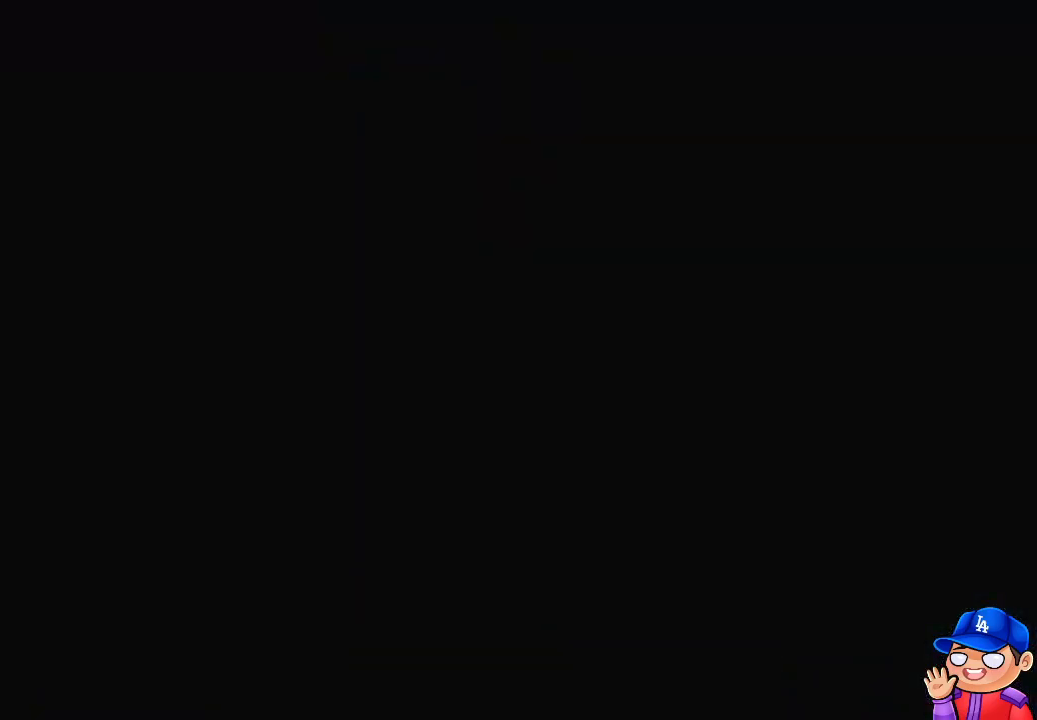
{"buttons": [], "left_stick": "center", "right_stick": "center", "events": []}
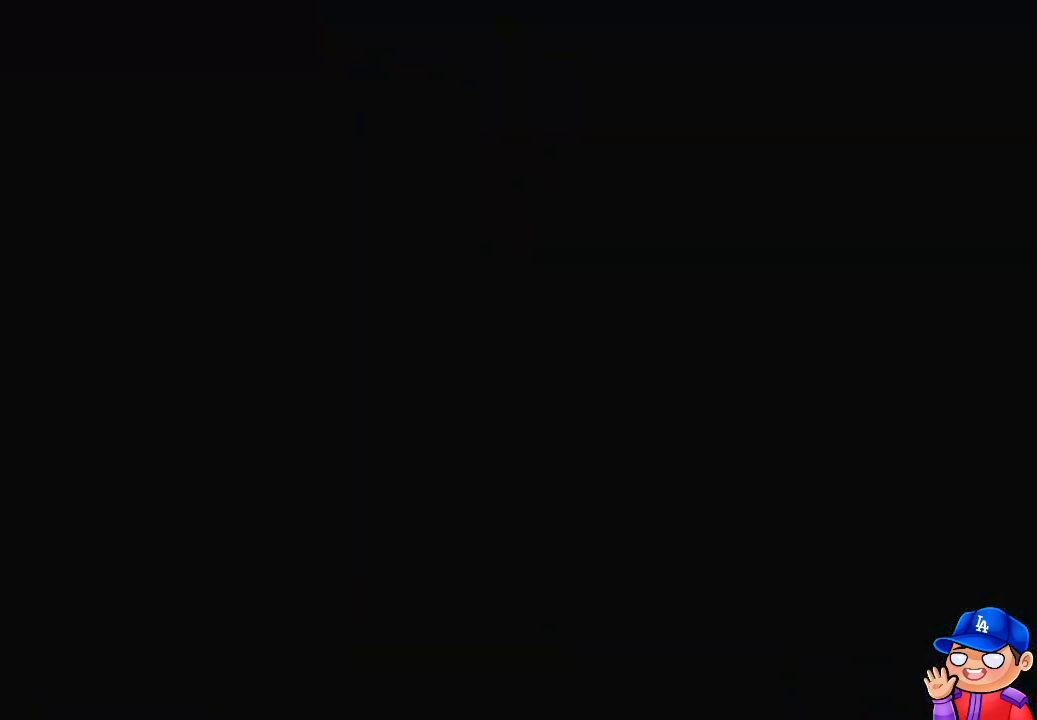
{"buttons": [], "left_stick": "center", "right_stick": "center", "events": []}
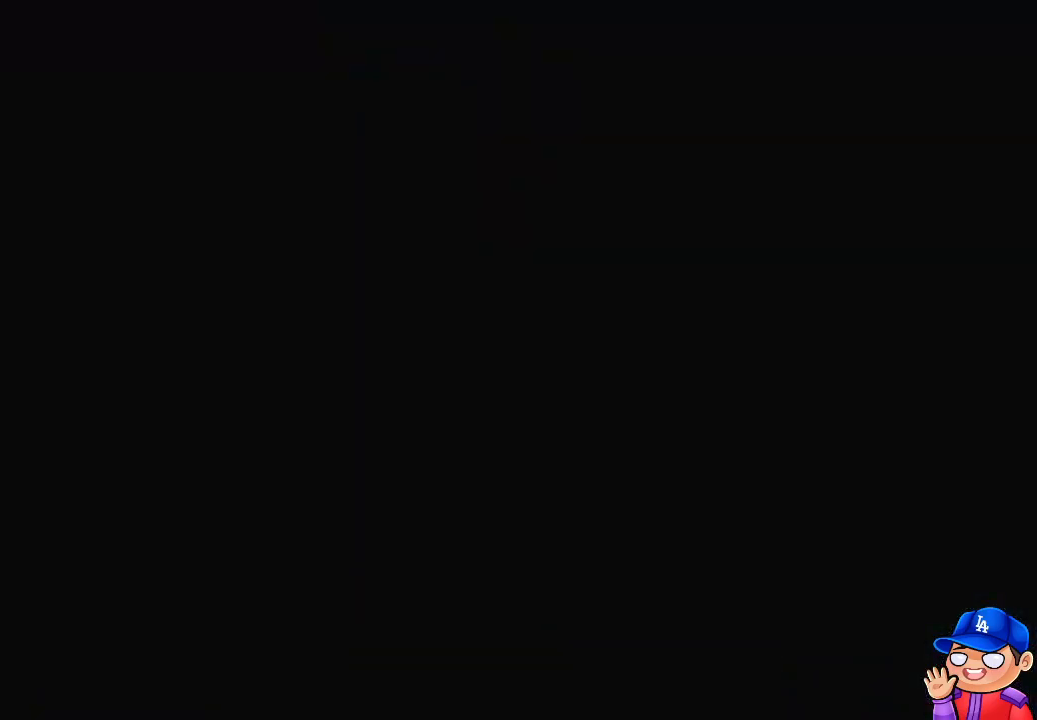
{"buttons": [], "left_stick": "center", "right_stick": "center", "events": []}
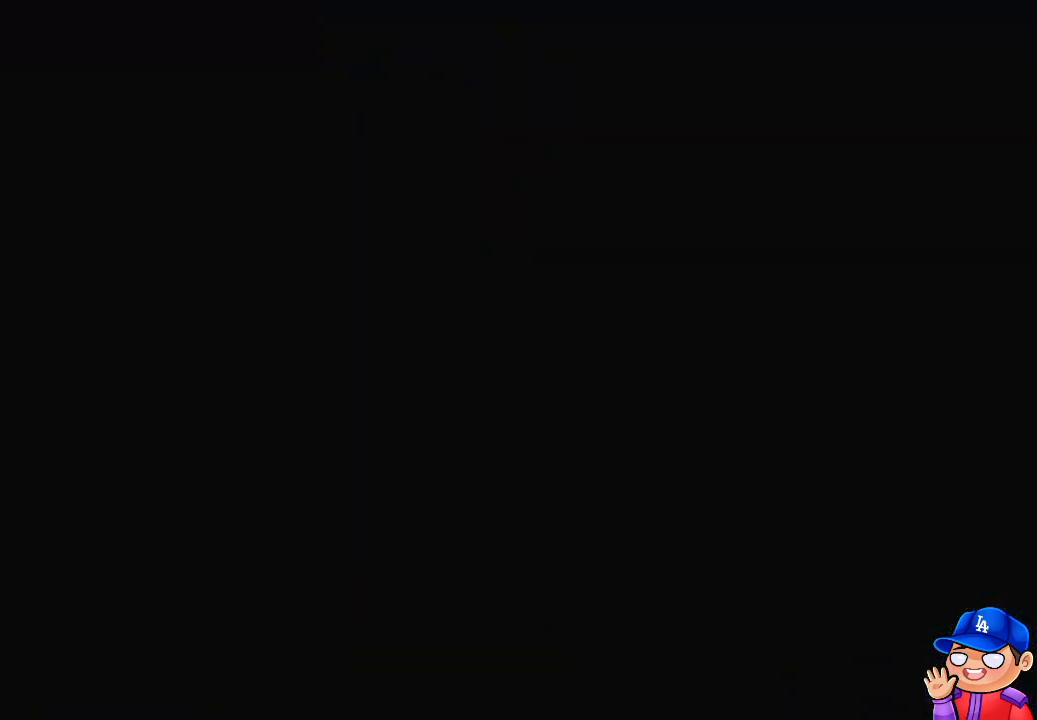
{"buttons": [], "left_stick": "center", "right_stick": "center", "events": []}
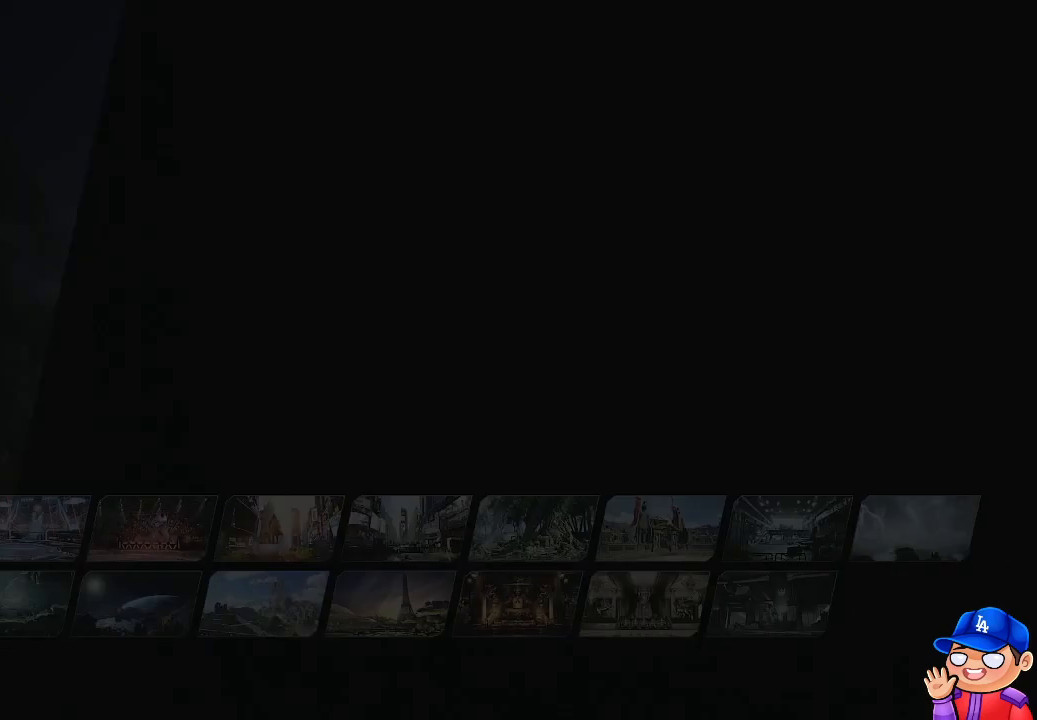
{"buttons": [], "left_stick": "center", "right_stick": "center", "events": []}
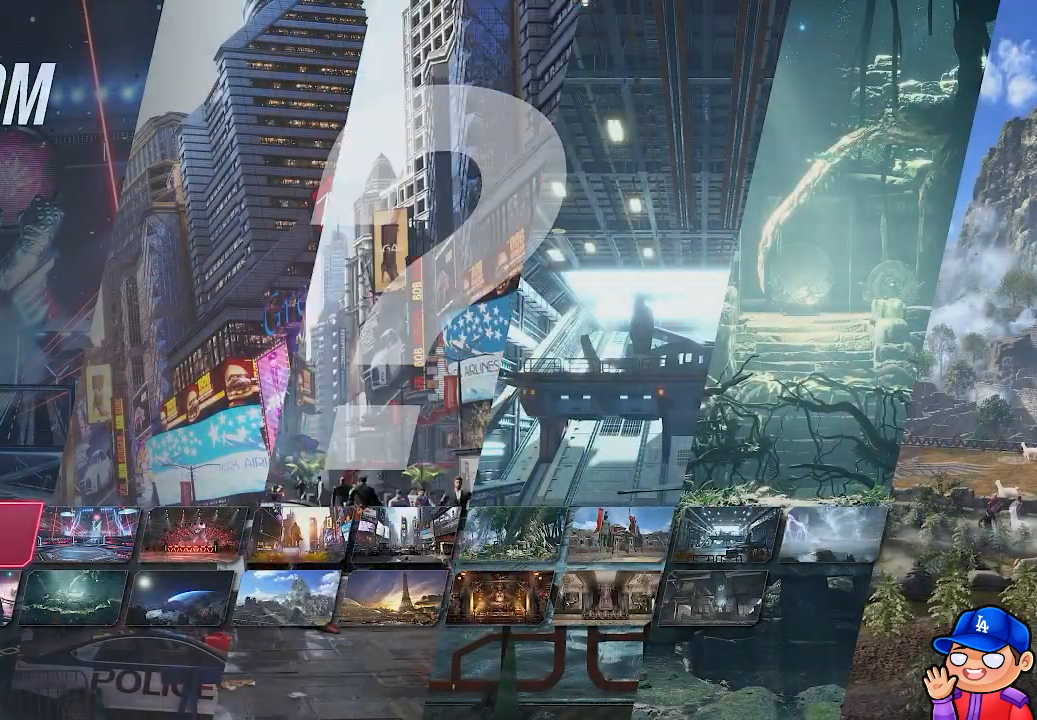
{"buttons": ["CROSS"], "left_stick": "center", "right_stick": "center", "events": [[467, "CROSS", "down"]]}
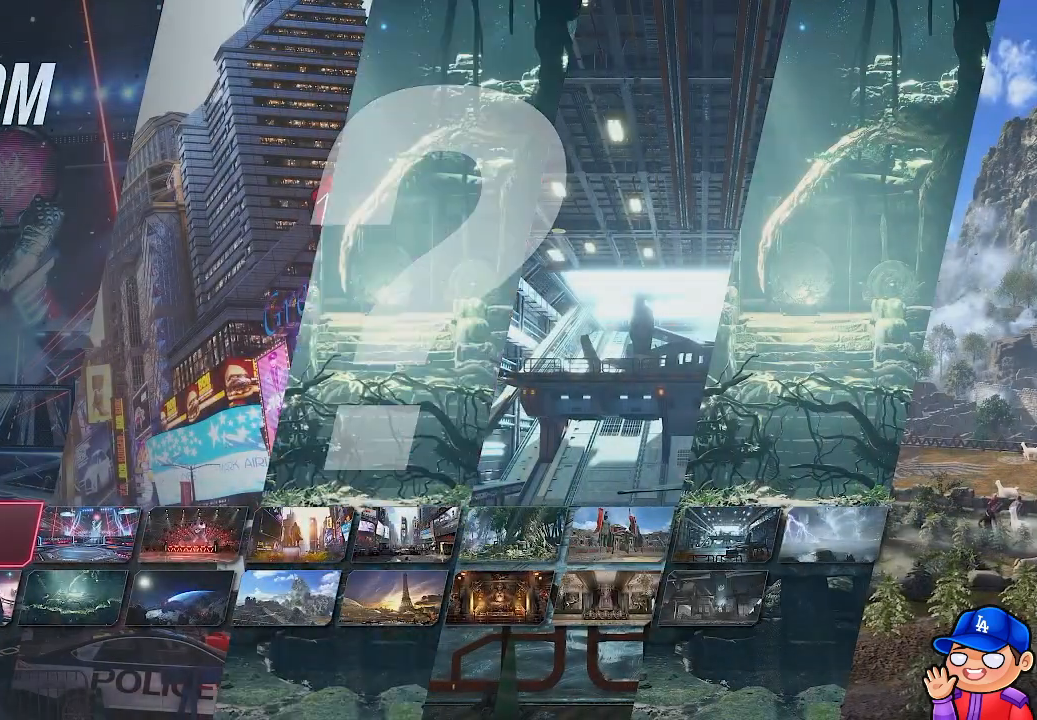
{"buttons": [], "left_stick": "center", "right_stick": "center", "events": [[150, "CROSS", "up"], [233, "CROSS", "down"], [400, "CROSS", "up"]]}